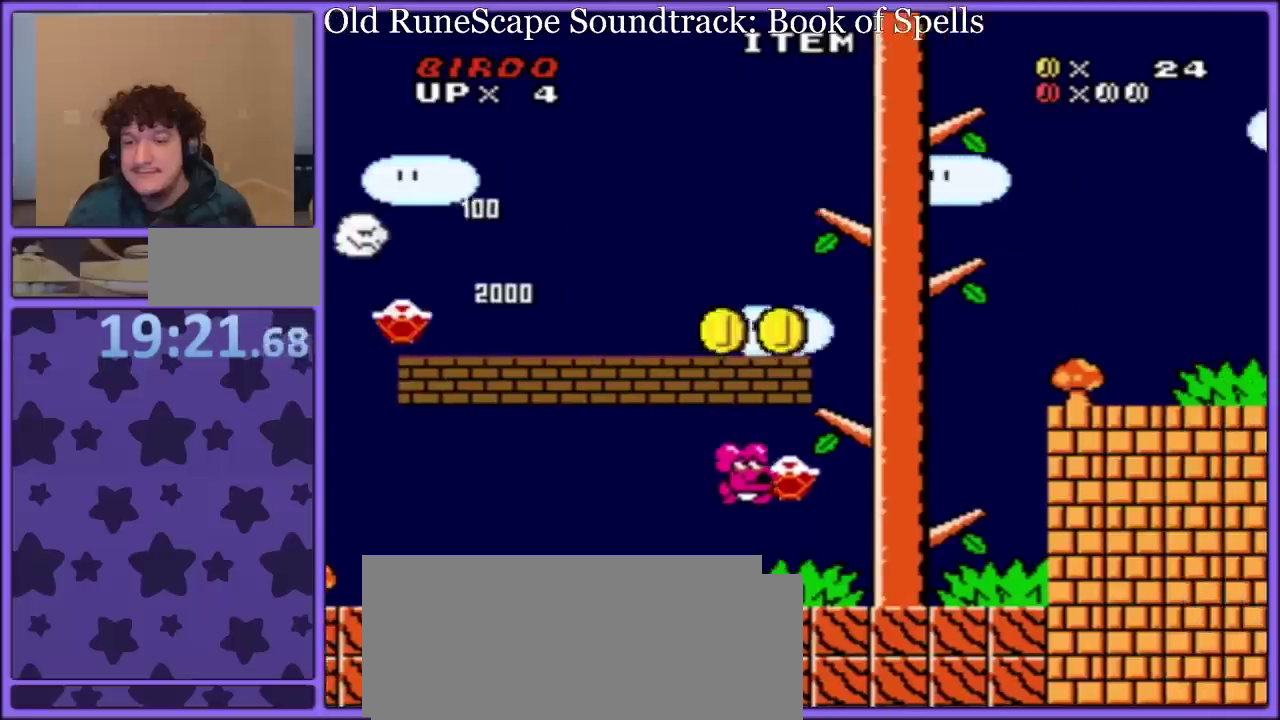
Gameplay with a controller (Nintendo layout); each line is a JSON object with the inputs held at the frame after it. "events" lists button and stick changes between this image and that frame as [ms after this image, input, new state], when the widget could be followed in between. Not read: L3 R3.
{"buttons": ["B", "Y"], "events": [[50, "DPAD_RIGHT", "up"], [200, "B", "down"]]}
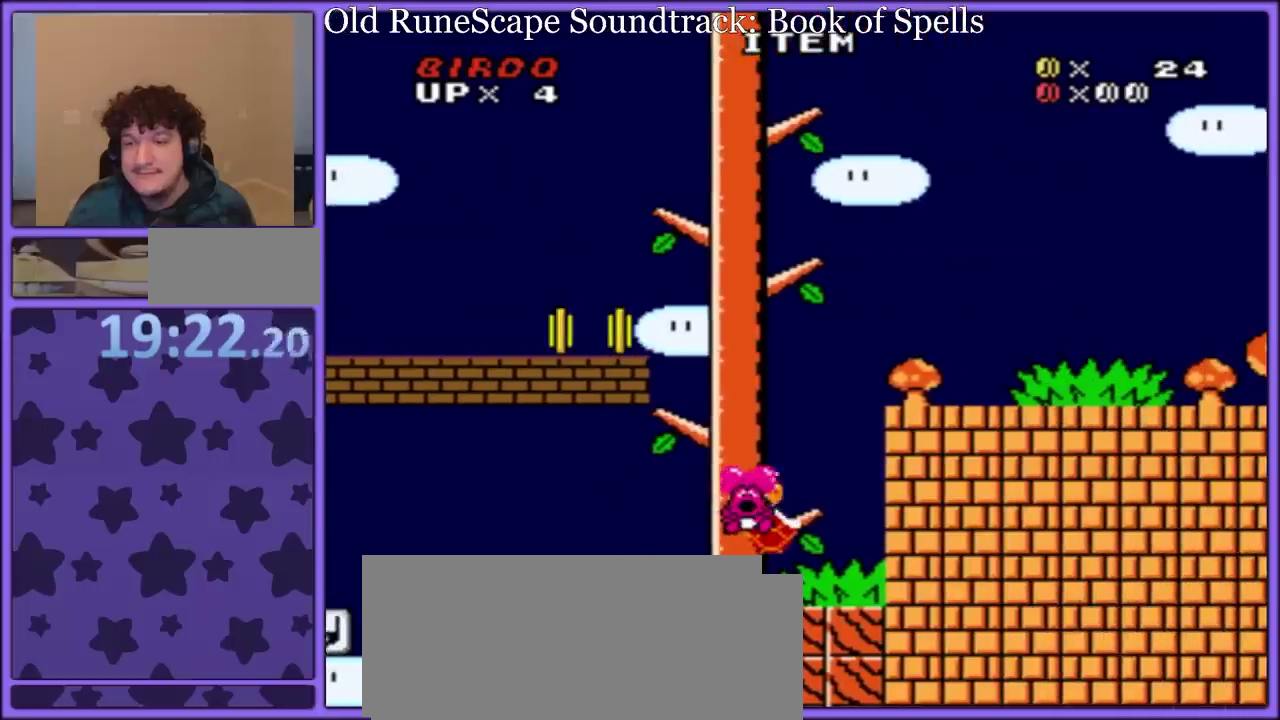
{"buttons": ["B", "Y"], "events": []}
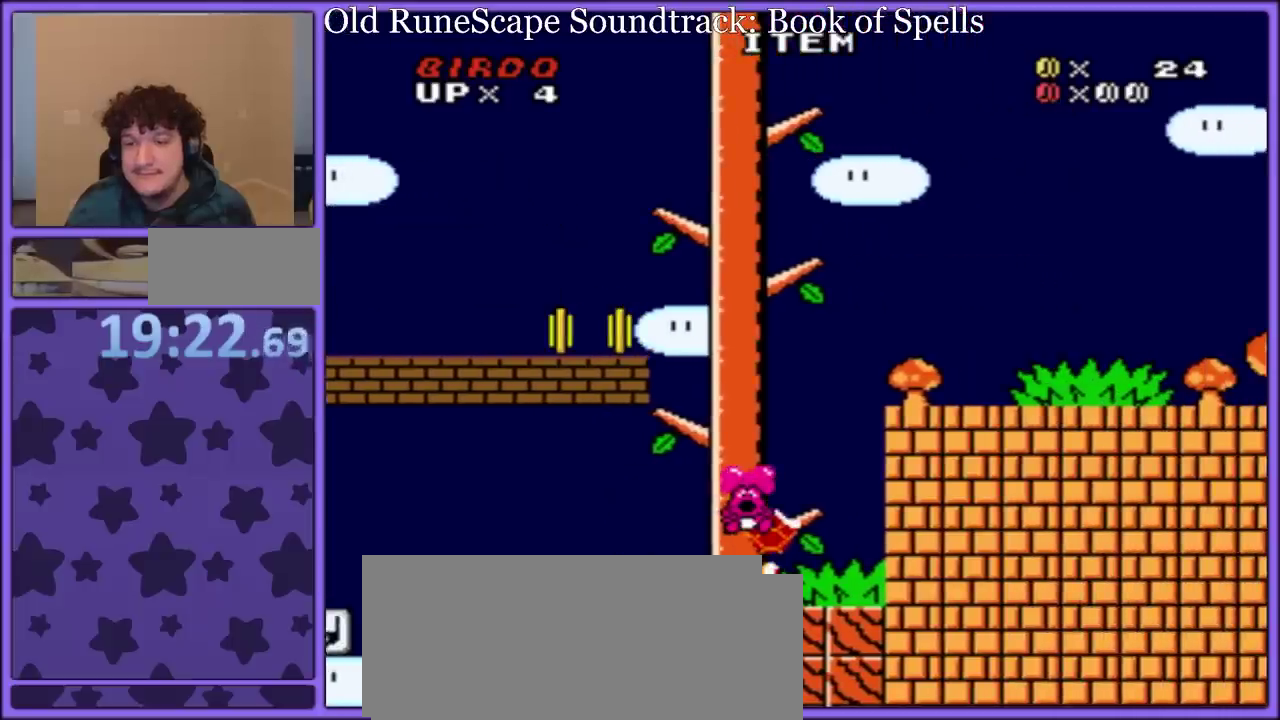
{"buttons": ["B"], "events": [[167, "Y", "up"]]}
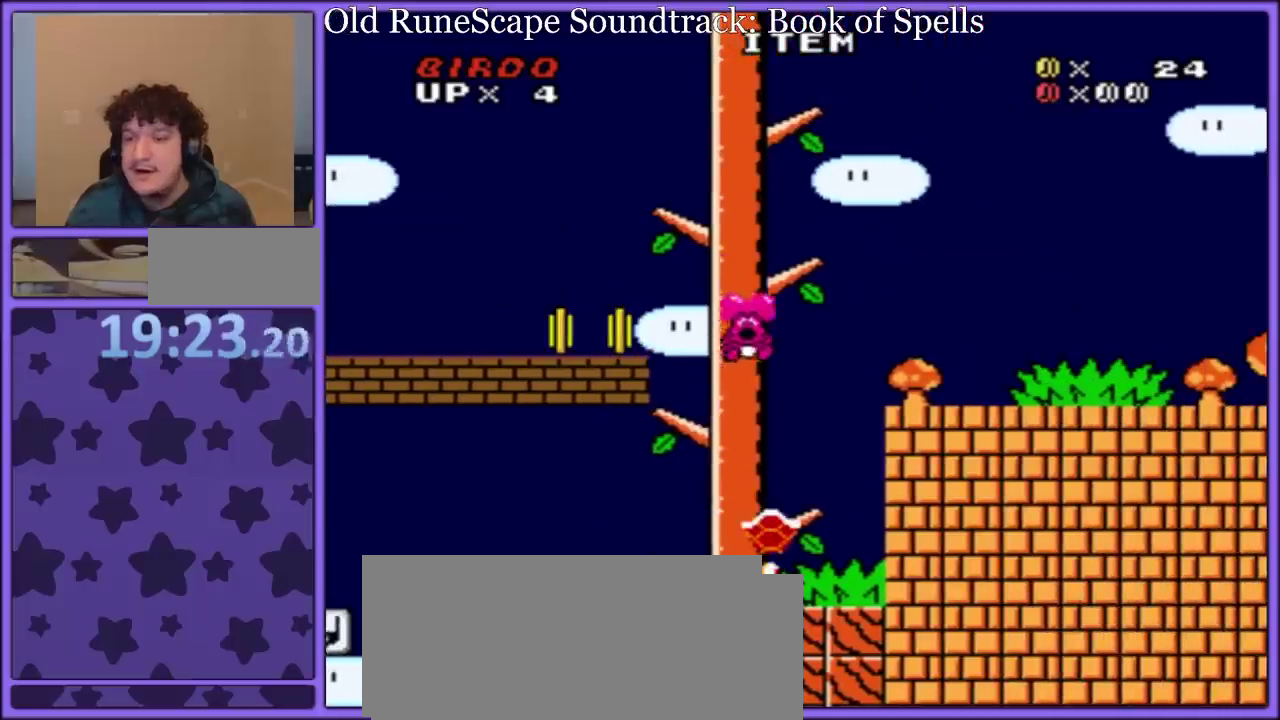
{"buttons": [], "events": [[83, "B", "up"]]}
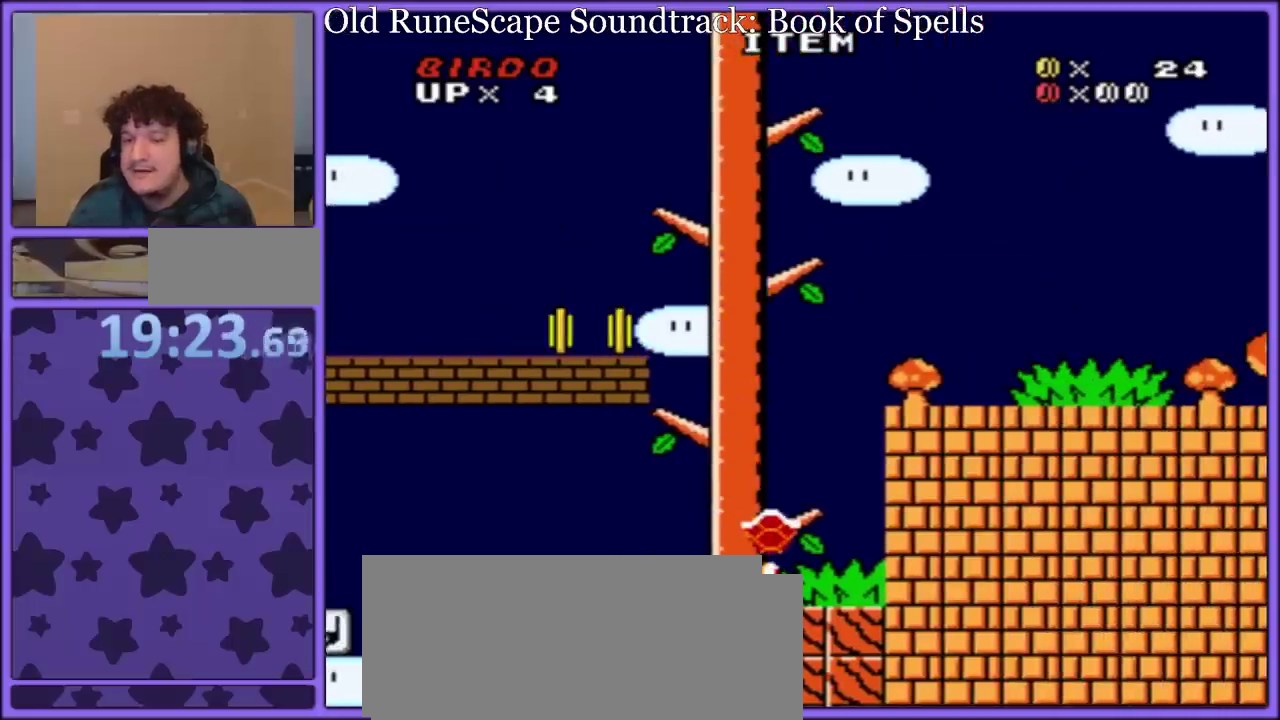
{"buttons": [], "events": []}
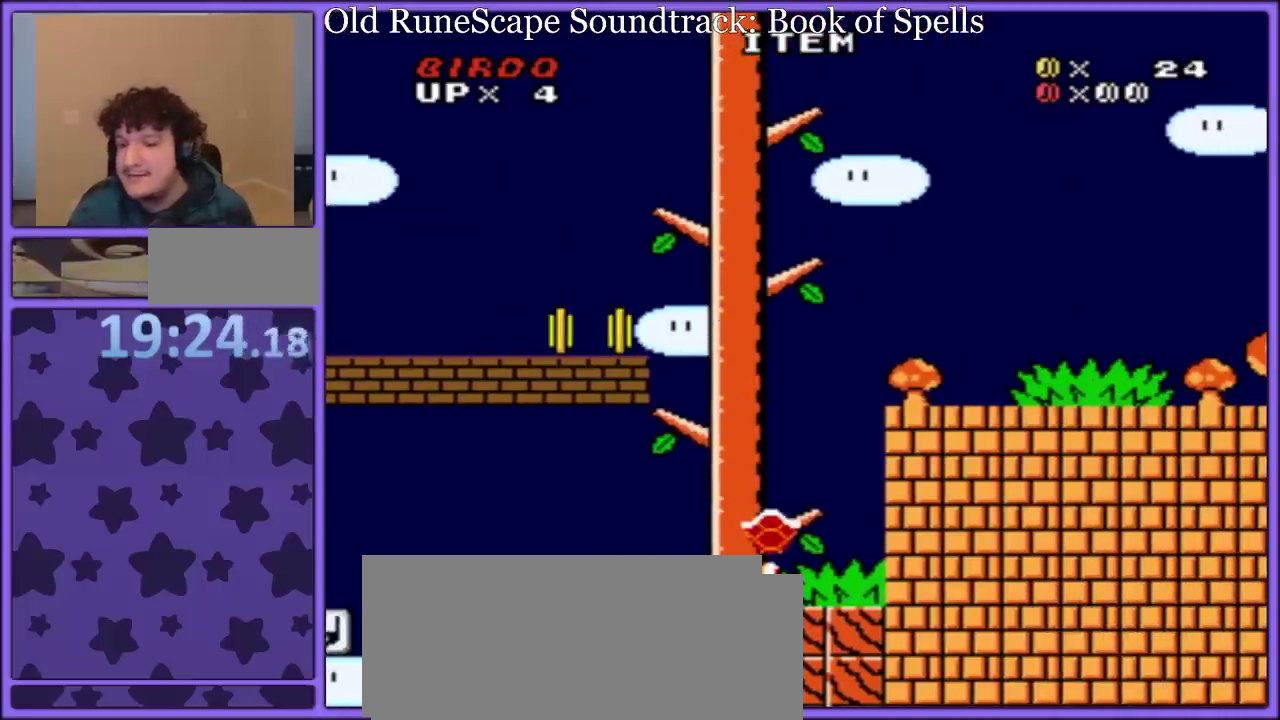
{"buttons": [], "events": []}
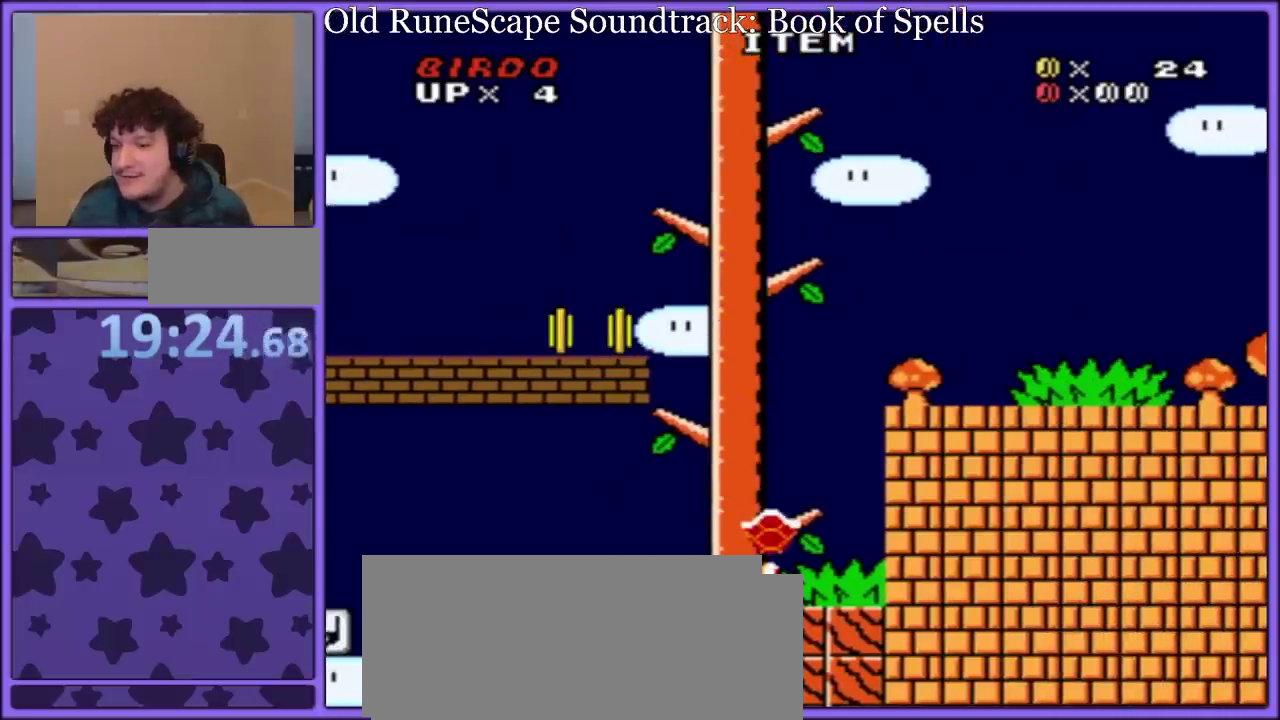
{"buttons": [], "events": []}
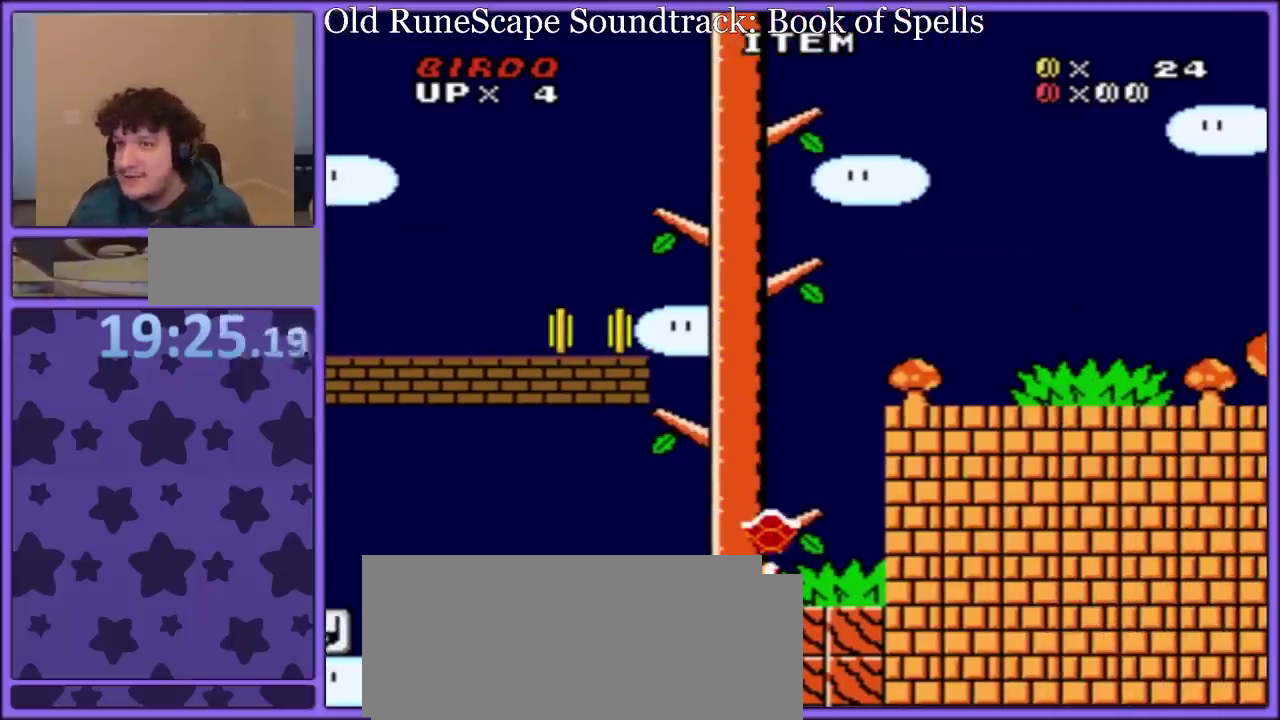
{"buttons": ["Y", "DPAD_RIGHT"], "events": [[150, "B", "down"], [150, "DPAD_RIGHT", "down"], [150, "Y", "down"], [433, "B", "up"]]}
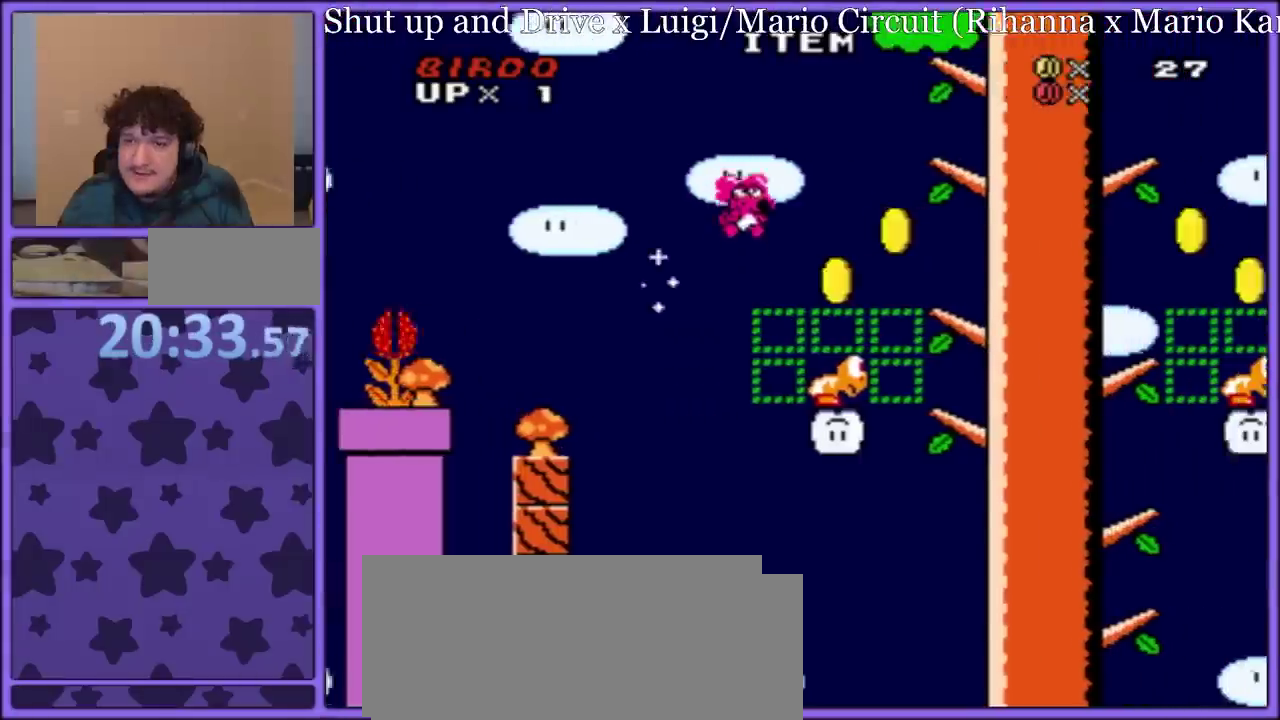
{"buttons": ["B", "Y", "DPAD_RIGHT"], "events": [[67, "DPAD_RIGHT", "up"], [83, "DPAD_LEFT", "down"], [100, "B", "down"], [183, "DPAD_LEFT", "up"], [183, "DPAD_RIGHT", "down"]]}
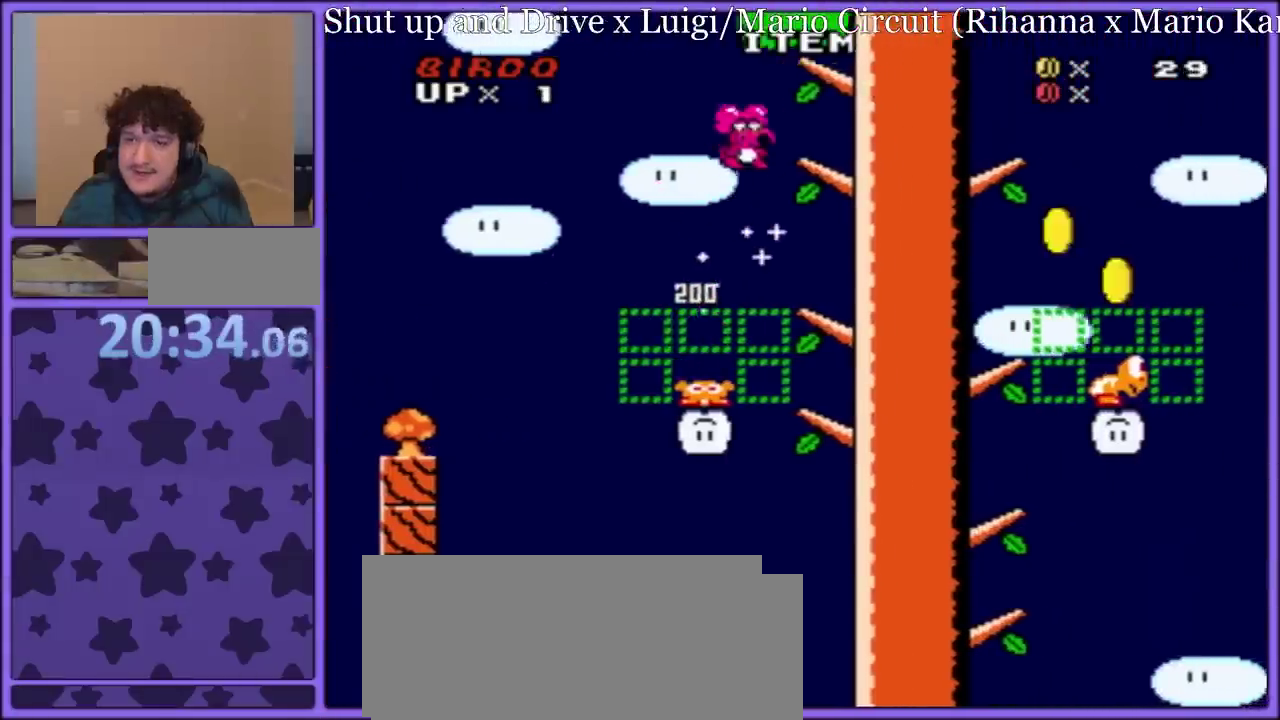
{"buttons": ["B", "Y", "DPAD_RIGHT"], "events": []}
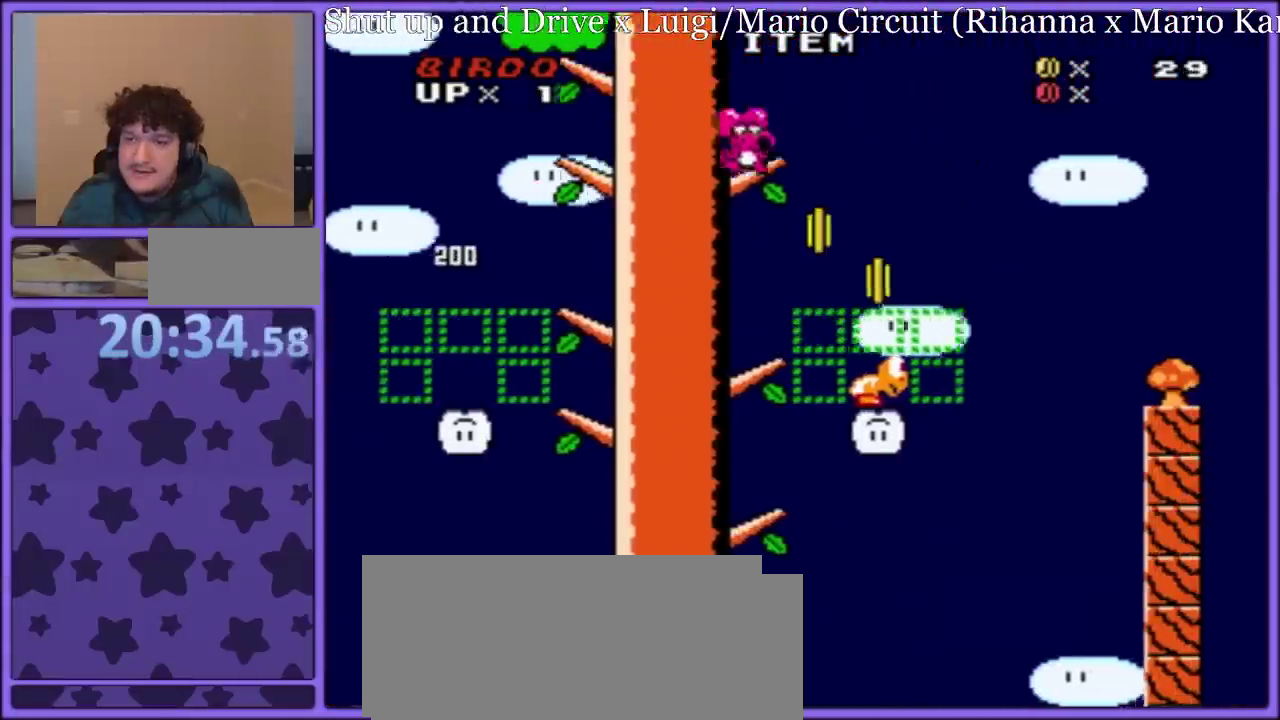
{"buttons": ["B", "Y", "DPAD_RIGHT"], "events": []}
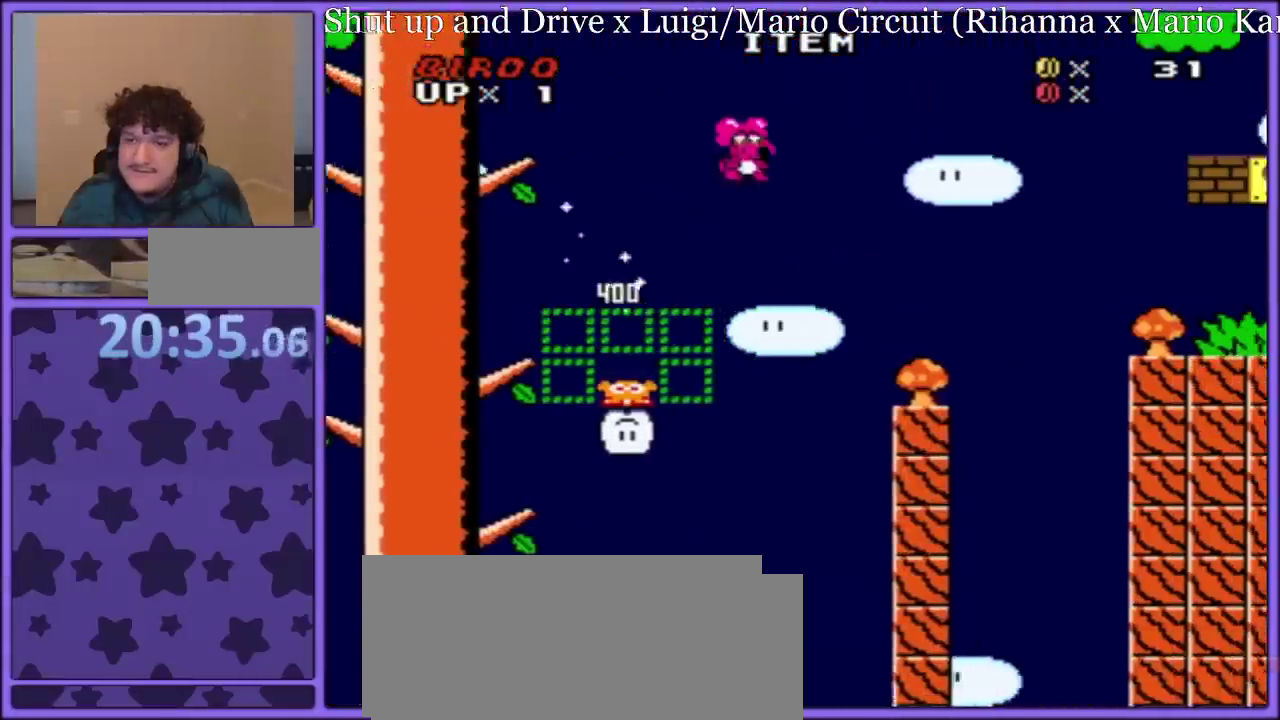
{"buttons": ["Y", "DPAD_RIGHT"], "events": [[50, "B", "up"], [150, "DPAD_RIGHT", "up"], [200, "DPAD_LEFT", "down"], [350, "DPAD_LEFT", "up"], [467, "DPAD_RIGHT", "down"]]}
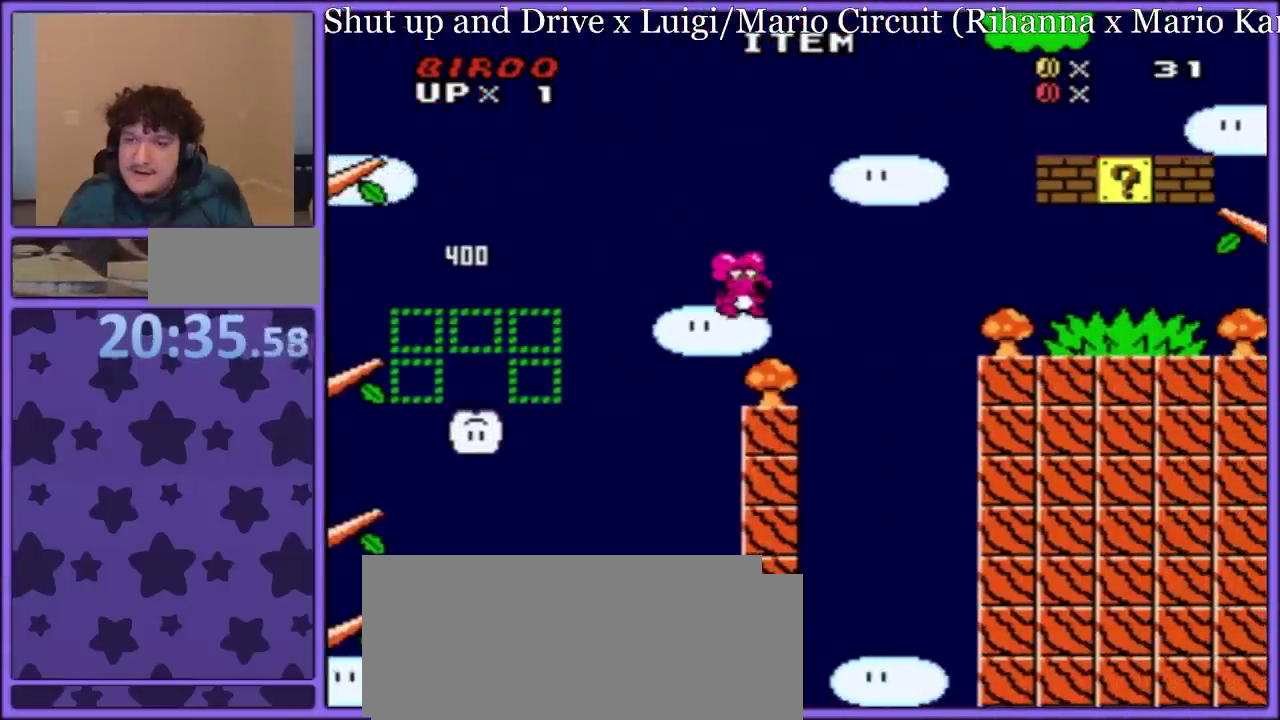
{"buttons": ["Y", "DPAD_RIGHT"], "events": [[133, "B", "down"], [333, "B", "up"]]}
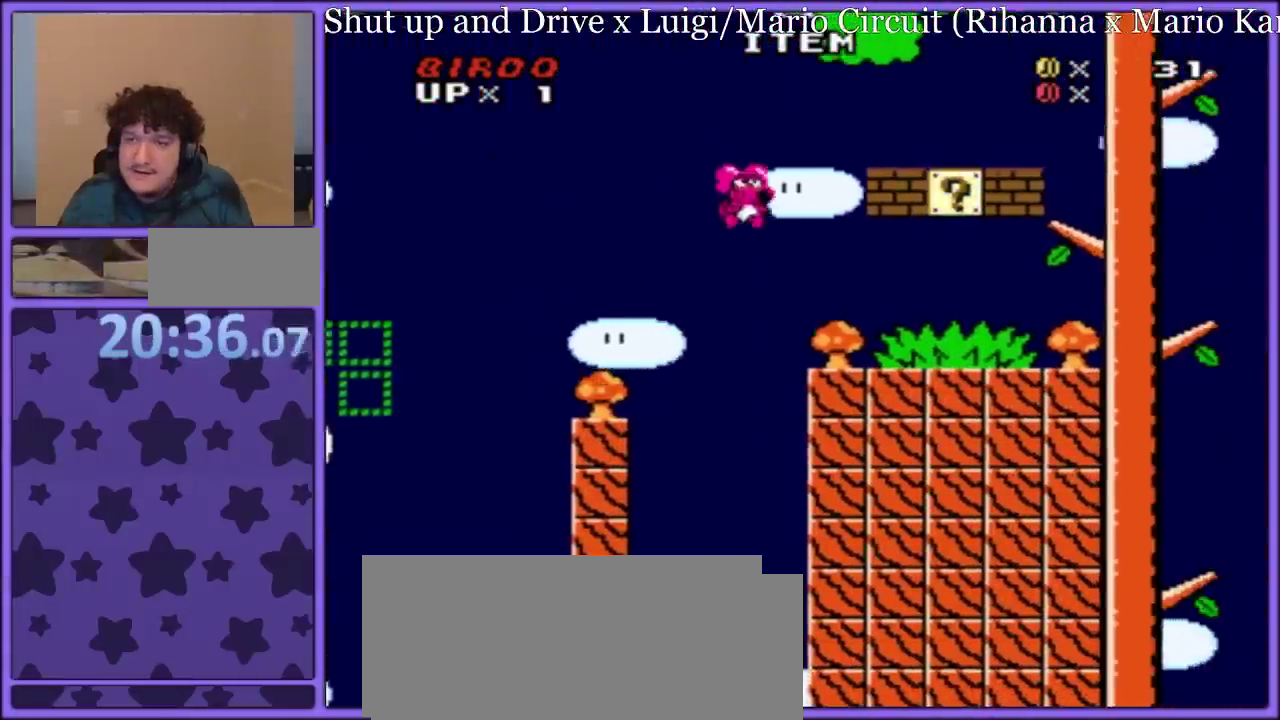
{"buttons": ["Y"], "events": [[317, "A", "down"], [400, "X", "down"], [450, "X", "up"], [467, "A", "up"], [467, "DPAD_RIGHT", "up"]]}